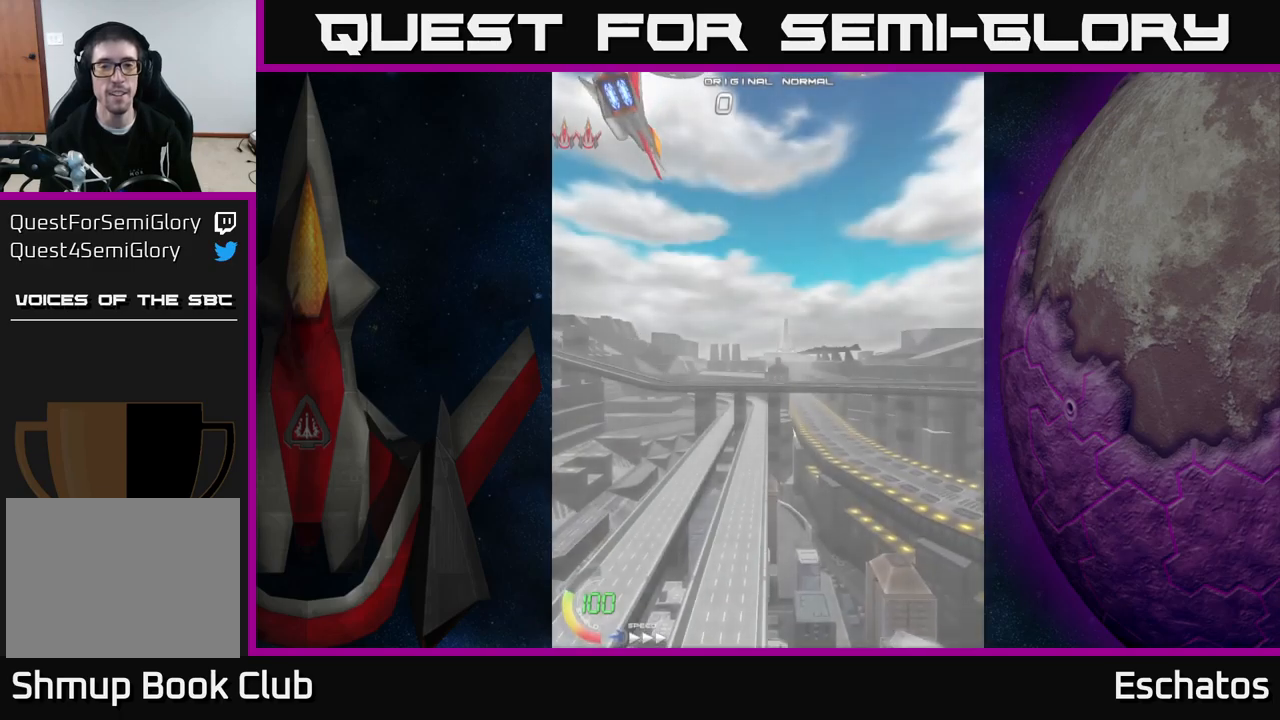
Gameplay with a controller (Xbox layout); each line is a JSON object with the inputs held at the frame after it. "events" lists button and stick changes between this image and that frame as [ms after this image, input, new state], when the widget could be followed in between. Not read: L1 L3 R3 left_stick.
{"buttons": [], "right_stick": "center", "events": [[150, "DPAD_UP", "down"], [300, "DPAD_UP", "up"]]}
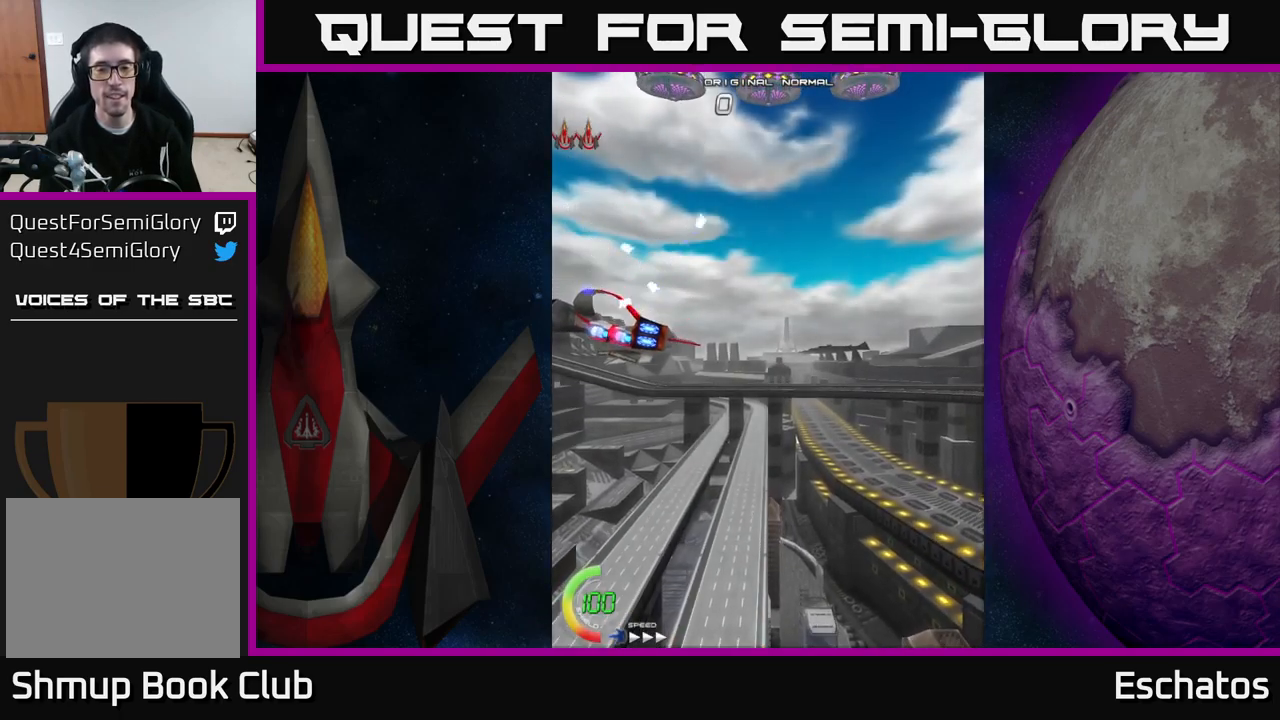
{"buttons": ["A", "DPAD_UP"], "right_stick": "center", "events": [[83, "DPAD_UP", "down"], [367, "A", "down"]]}
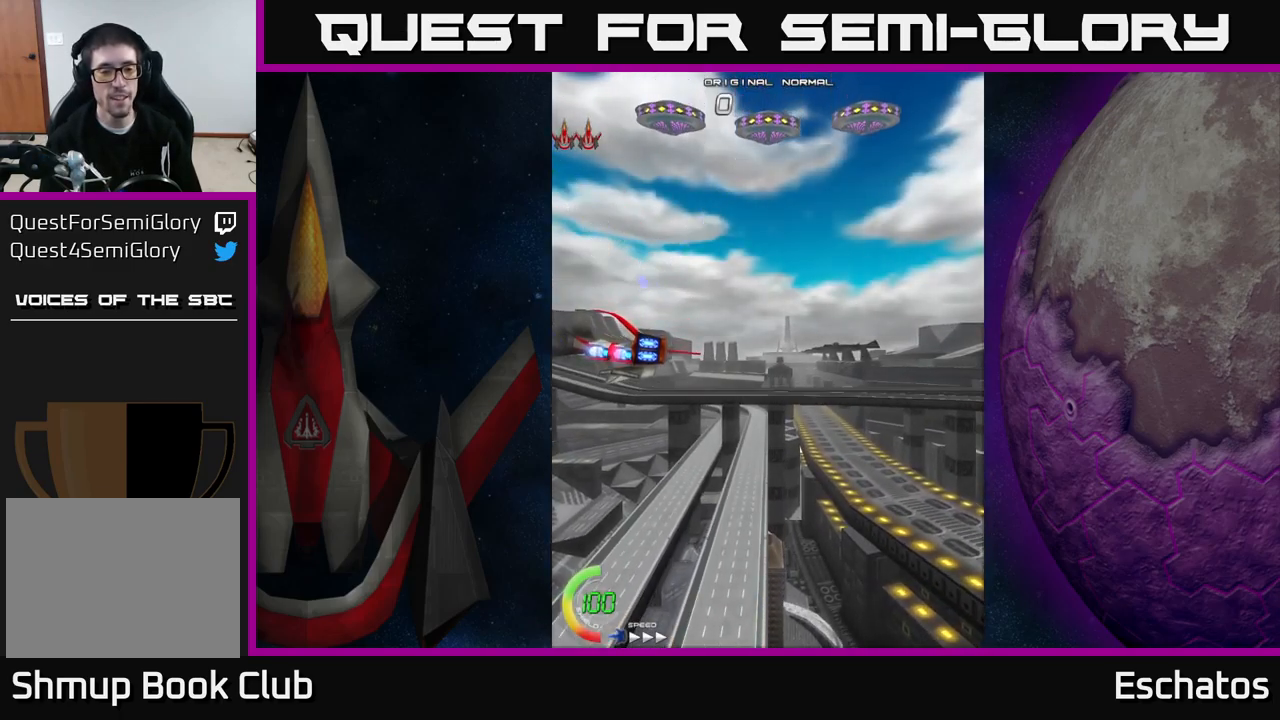
{"buttons": ["DPAD_UP"], "right_stick": "center", "events": [[117, "A", "up"]]}
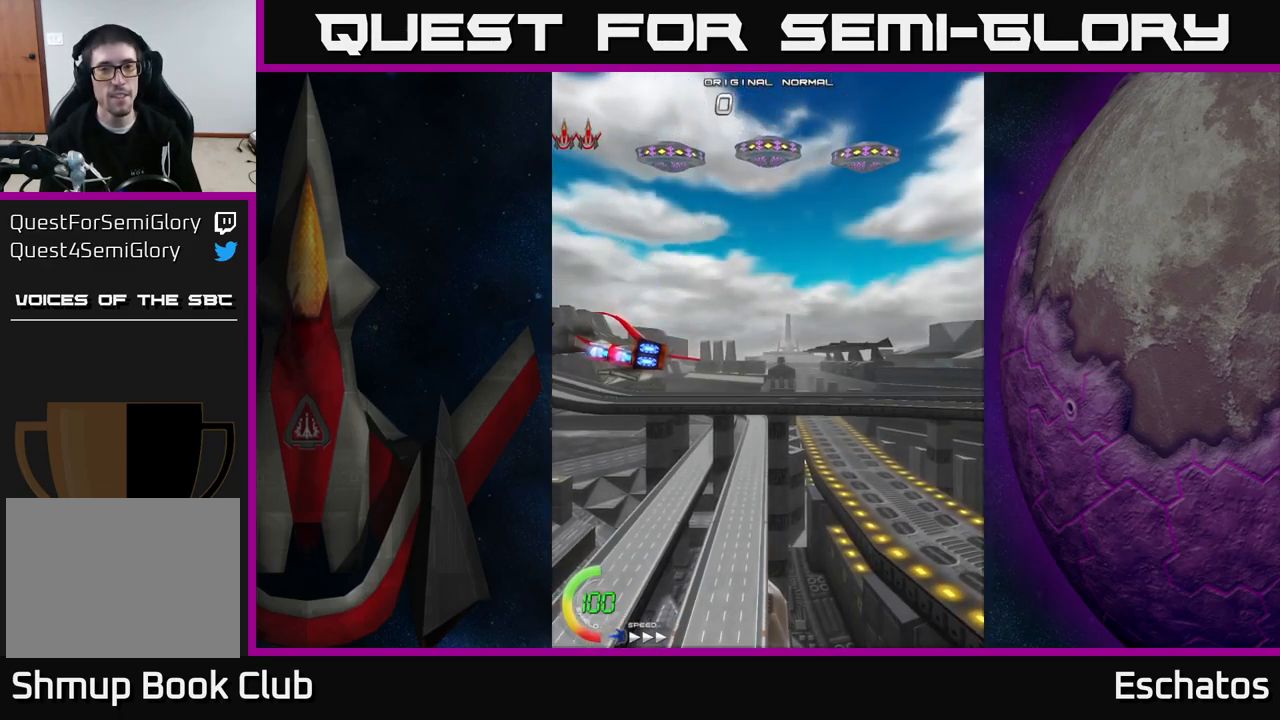
{"buttons": ["DPAD_UP"], "right_stick": "center", "events": [[233, "A", "down"], [433, "A", "up"]]}
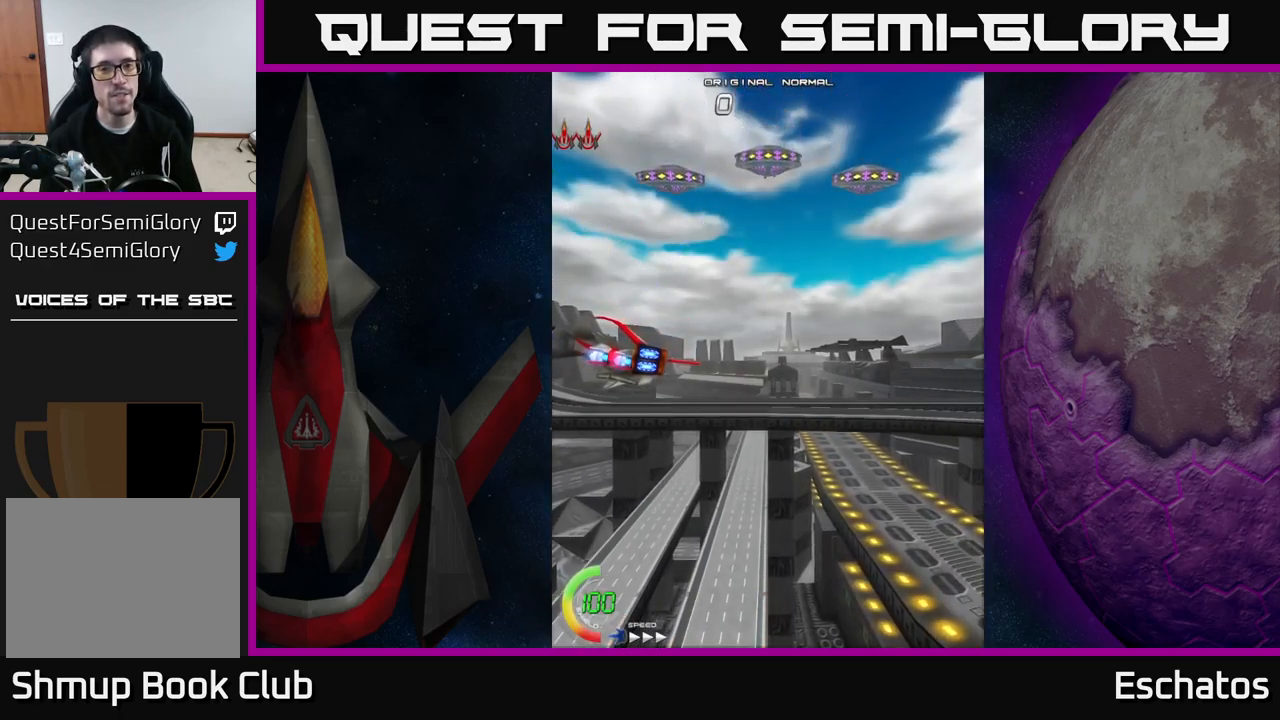
{"buttons": ["DPAD_UP"], "right_stick": "center", "events": [[167, "A", "down"], [250, "A", "up"]]}
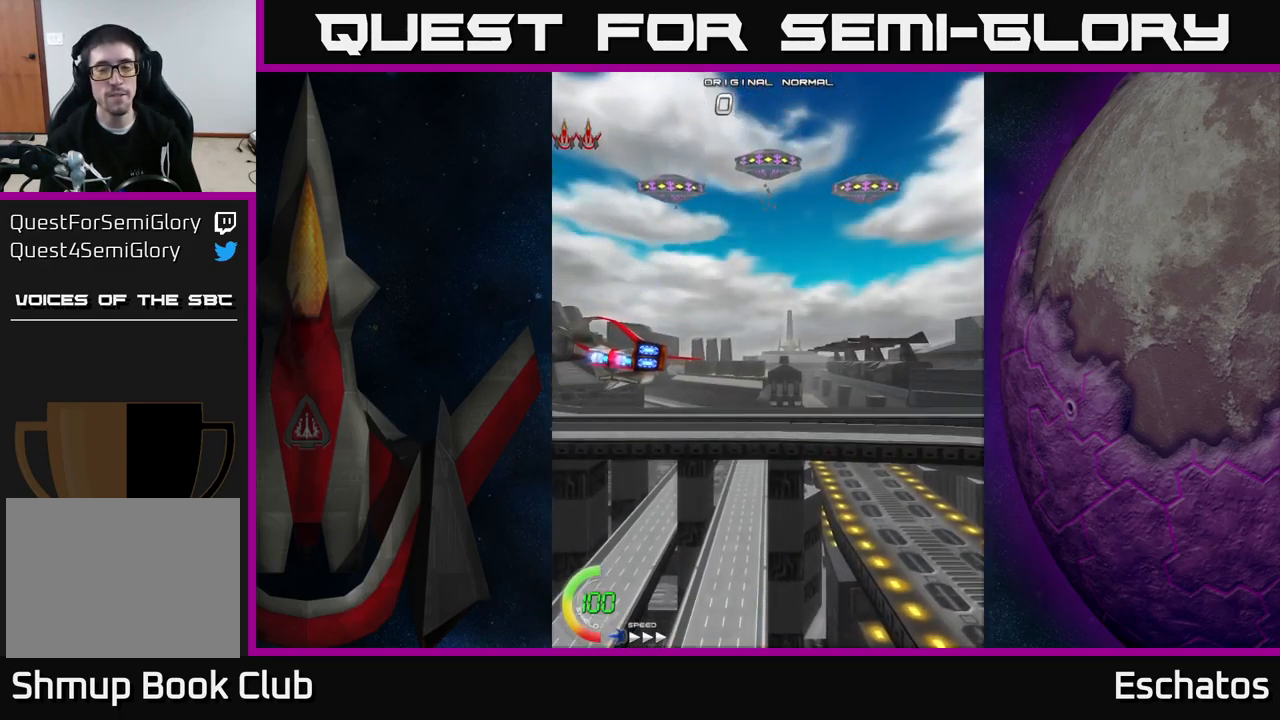
{"buttons": ["DPAD_UP"], "right_stick": "center", "events": []}
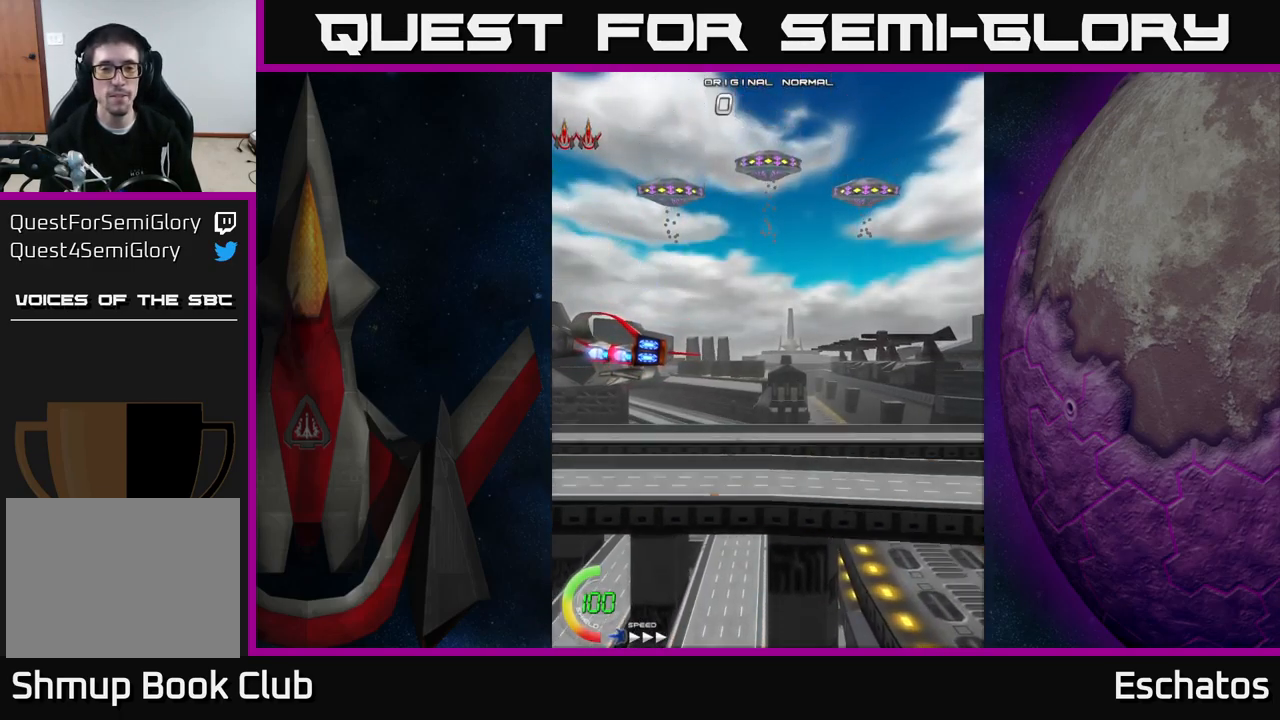
{"buttons": ["DPAD_RIGHT"], "right_stick": "center", "events": [[450, "DPAD_RIGHT", "down"], [500, "DPAD_UP", "up"]]}
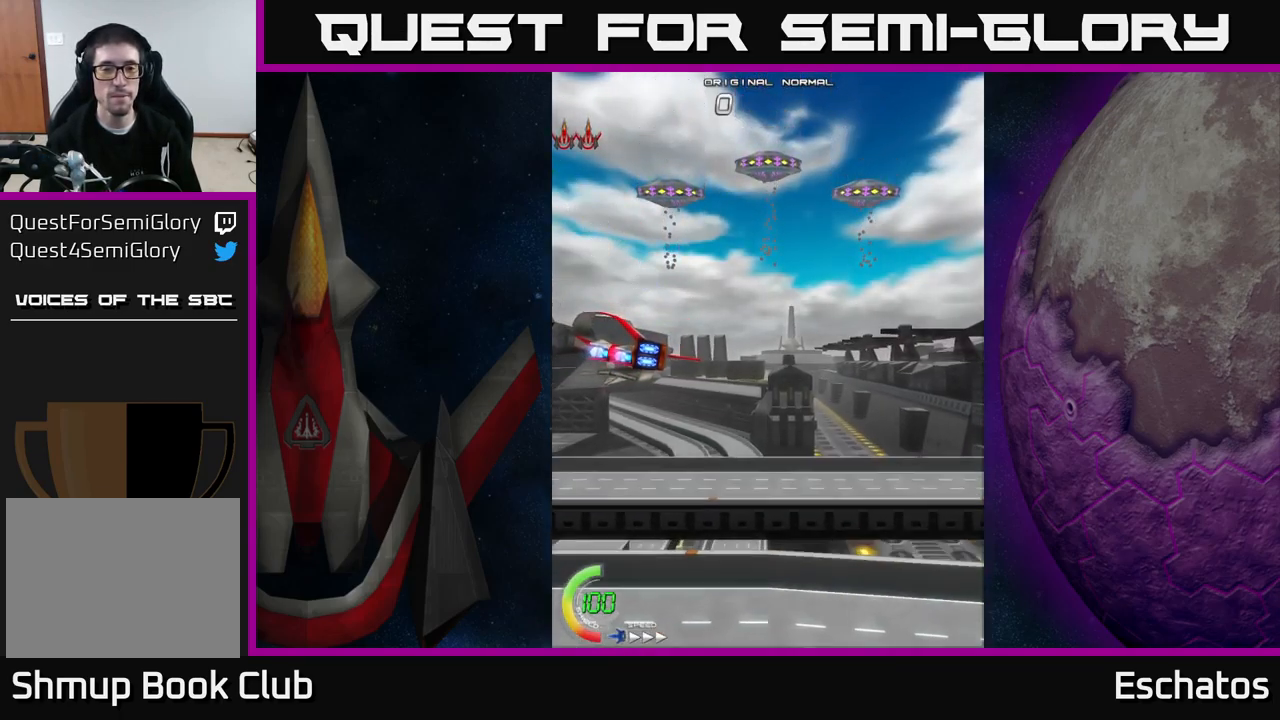
{"buttons": [], "right_stick": "center", "events": [[150, "DPAD_RIGHT", "up"]]}
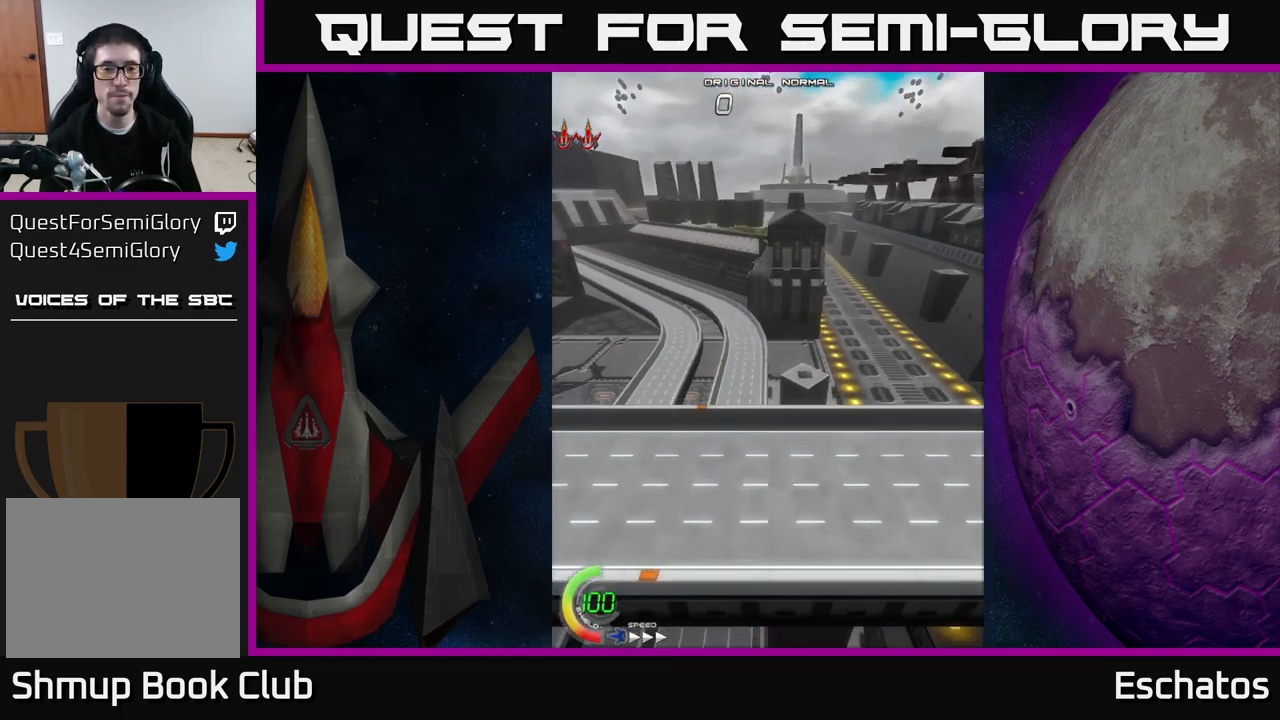
{"buttons": ["A", "DPAD_RIGHT"], "right_stick": "center", "events": [[167, "DPAD_UP", "down"], [183, "DPAD_RIGHT", "down"], [267, "A", "down"], [417, "DPAD_UP", "up"]]}
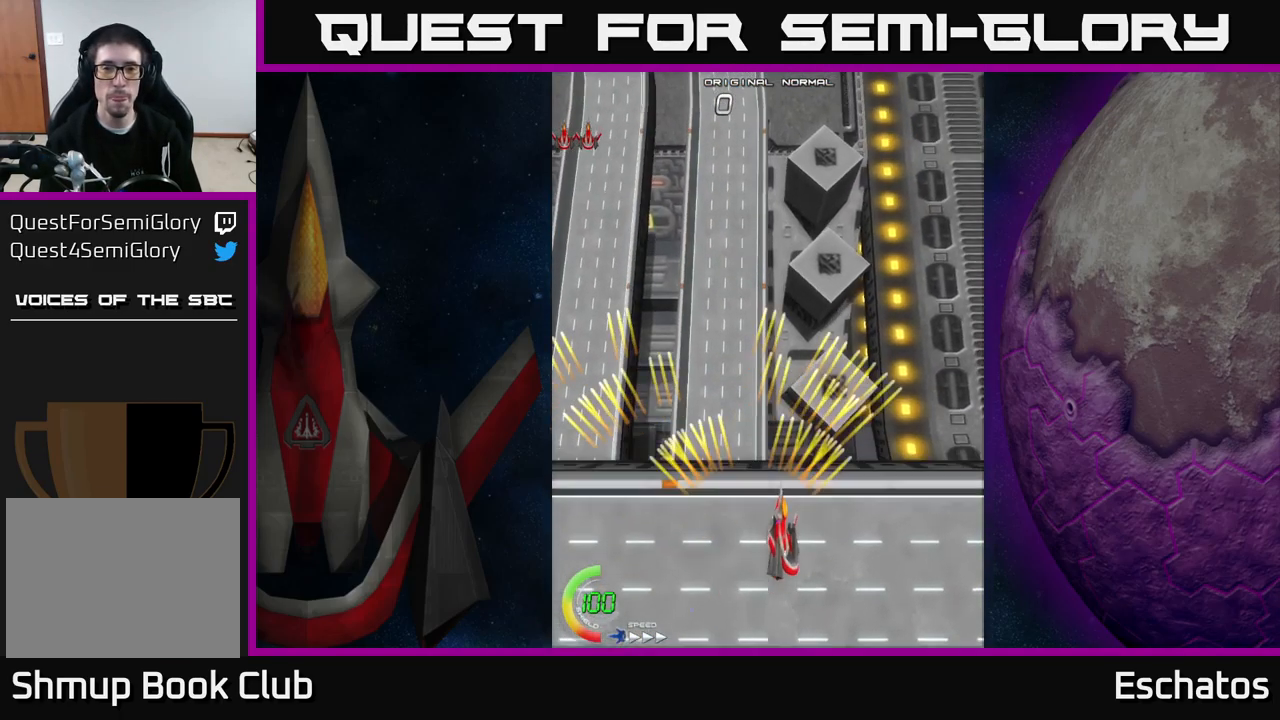
{"buttons": ["A", "DPAD_UP"], "right_stick": "center", "events": [[50, "DPAD_RIGHT", "up"], [50, "DPAD_UP", "down"]]}
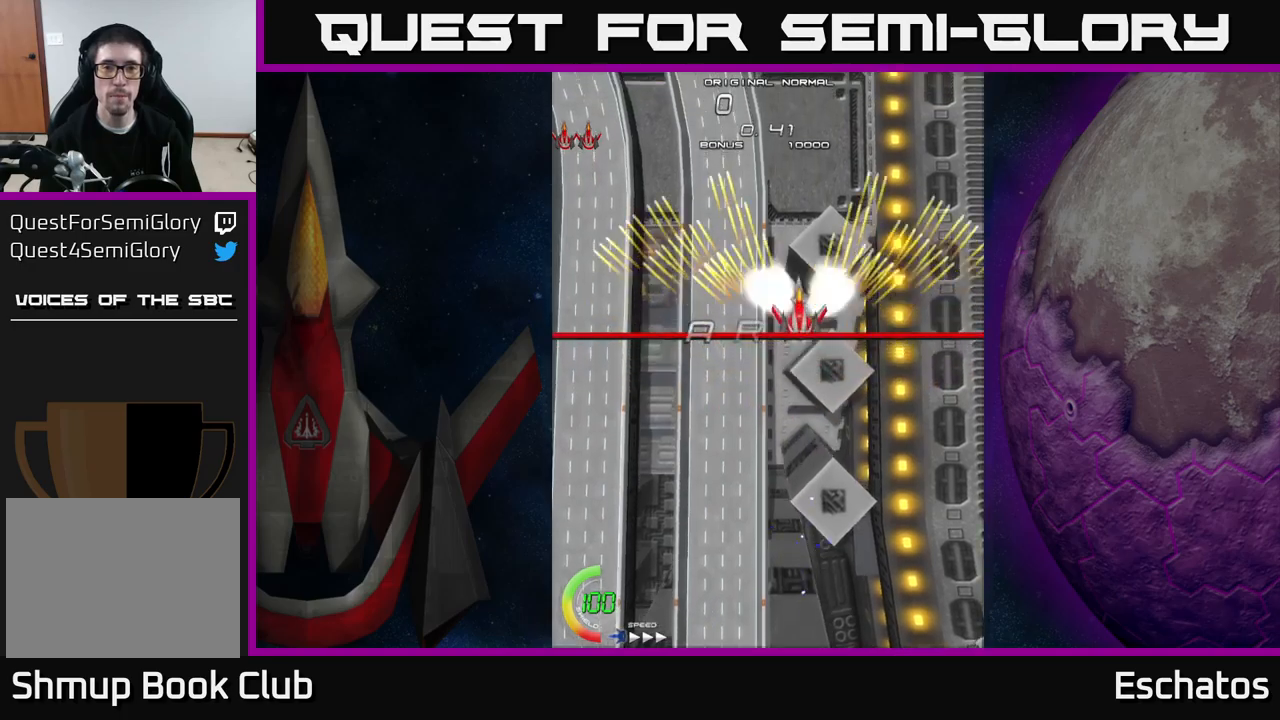
{"buttons": [], "right_stick": "center", "events": [[50, "DPAD_LEFT", "down"], [67, "A", "up"], [233, "DPAD_LEFT", "up"], [267, "DPAD_UP", "up"], [283, "DPAD_RIGHT", "down"], [317, "DPAD_RIGHT", "up"]]}
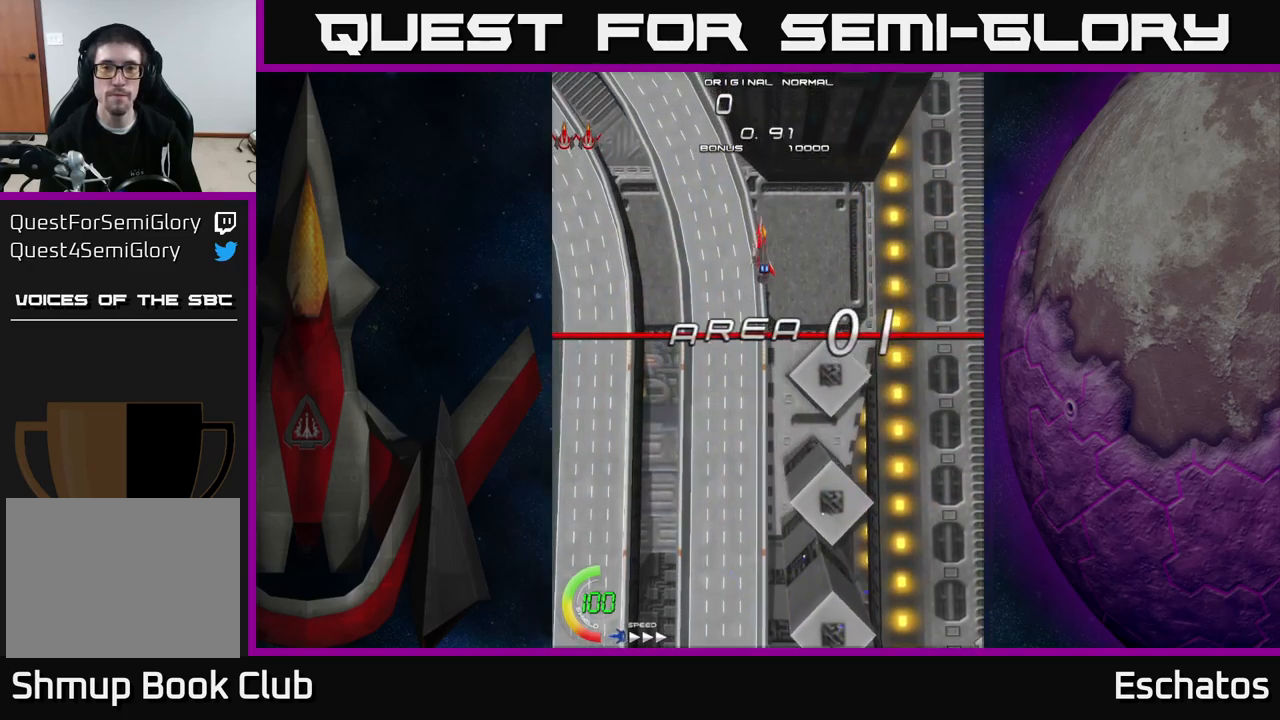
{"buttons": ["A"], "right_stick": "center", "events": [[317, "A", "down"], [350, "DPAD_RIGHT", "down"], [467, "DPAD_RIGHT", "up"]]}
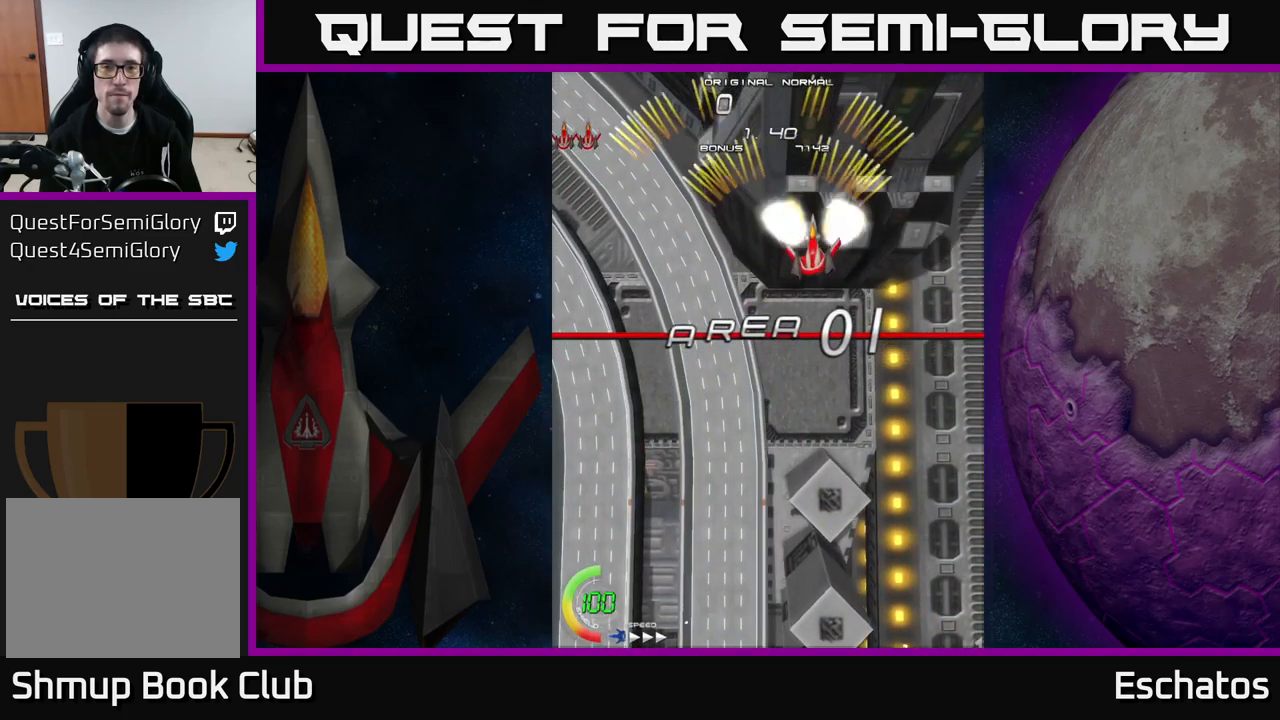
{"buttons": ["A", "DPAD_LEFT"], "right_stick": "center", "events": [[17, "DPAD_LEFT", "down"], [183, "DPAD_LEFT", "up"], [217, "DPAD_RIGHT", "down"], [400, "DPAD_RIGHT", "up"], [433, "DPAD_LEFT", "down"]]}
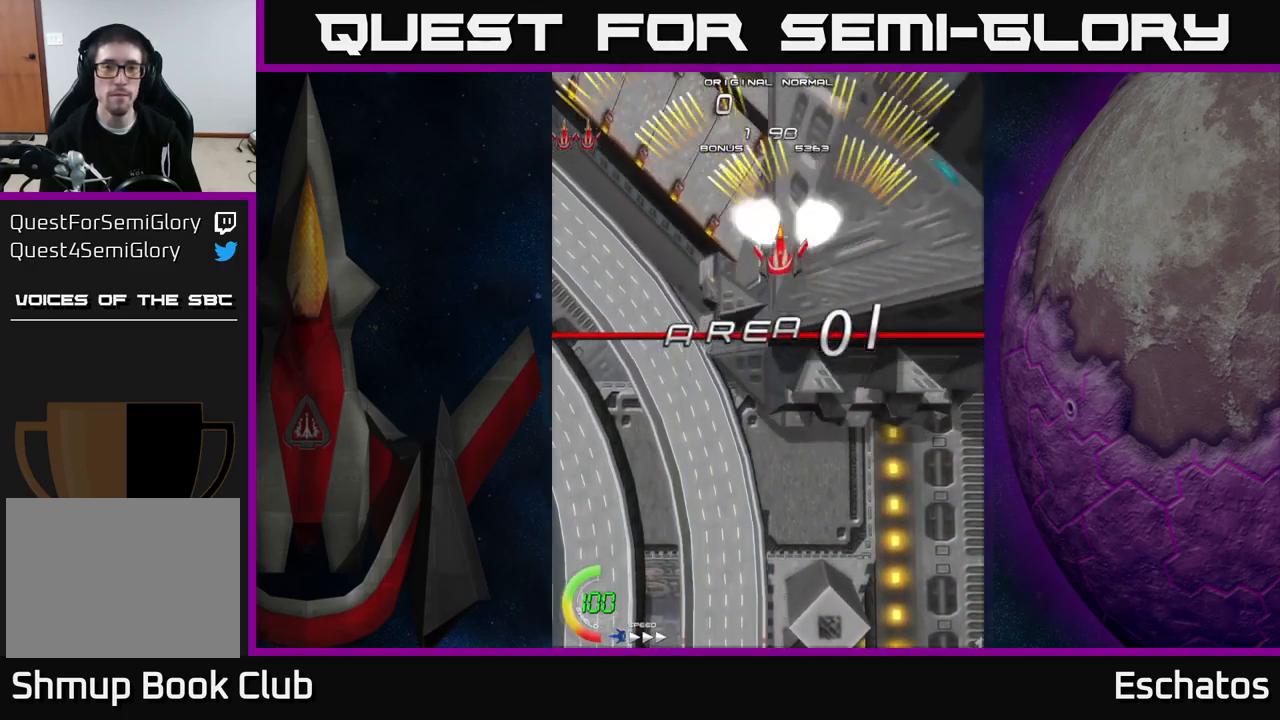
{"buttons": ["A", "DPAD_LEFT"], "right_stick": "center", "events": [[100, "DPAD_LEFT", "up"], [117, "DPAD_RIGHT", "down"], [317, "DPAD_RIGHT", "up"], [350, "DPAD_LEFT", "down"]]}
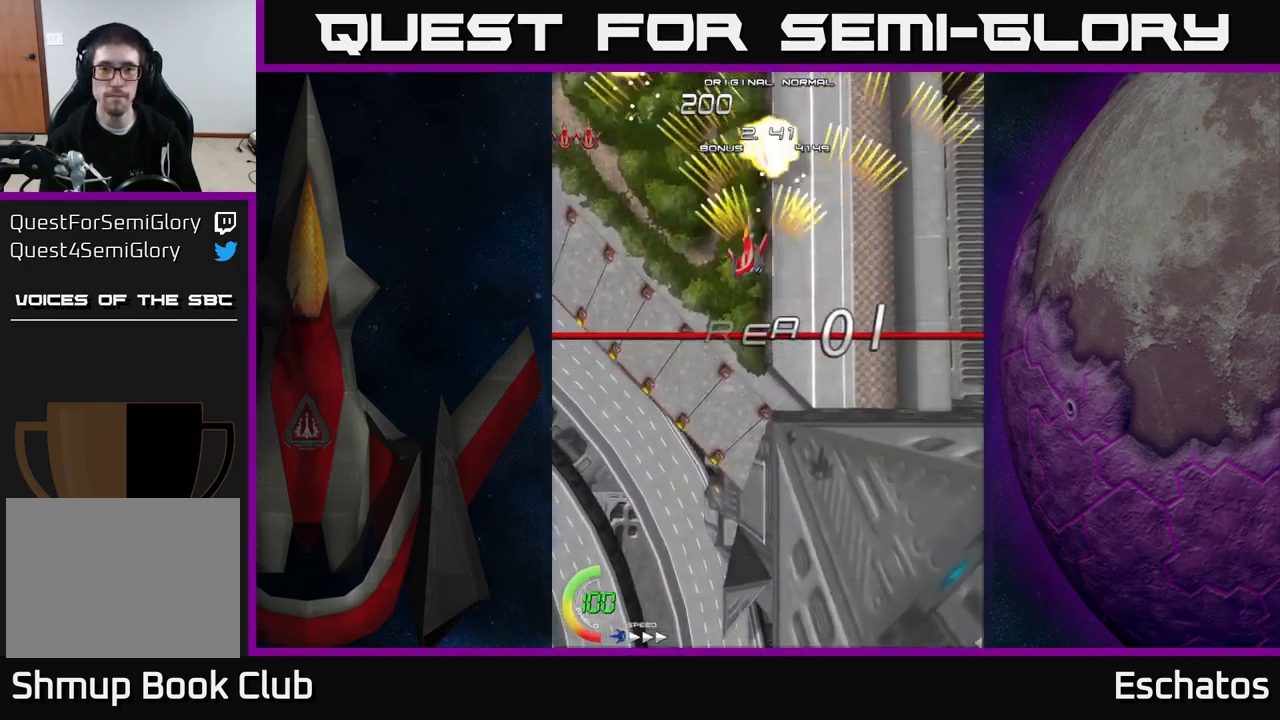
{"buttons": ["A", "DPAD_LEFT"], "right_stick": "center", "events": [[50, "DPAD_LEFT", "up"], [83, "DPAD_RIGHT", "down"], [283, "DPAD_RIGHT", "up"], [333, "DPAD_LEFT", "down"]]}
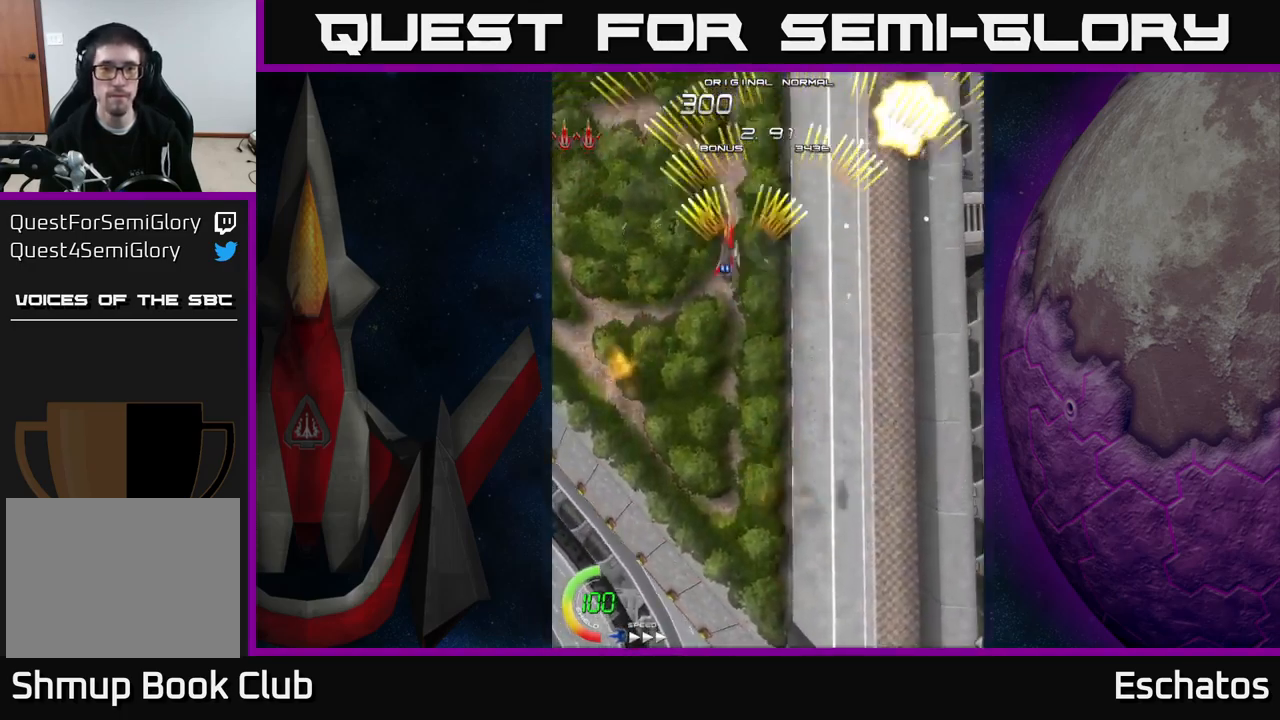
{"buttons": ["A", "DPAD_LEFT"], "right_stick": "center", "events": [[33, "DPAD_LEFT", "up"], [67, "DPAD_RIGHT", "down"], [367, "DPAD_RIGHT", "up"], [400, "DPAD_LEFT", "down"]]}
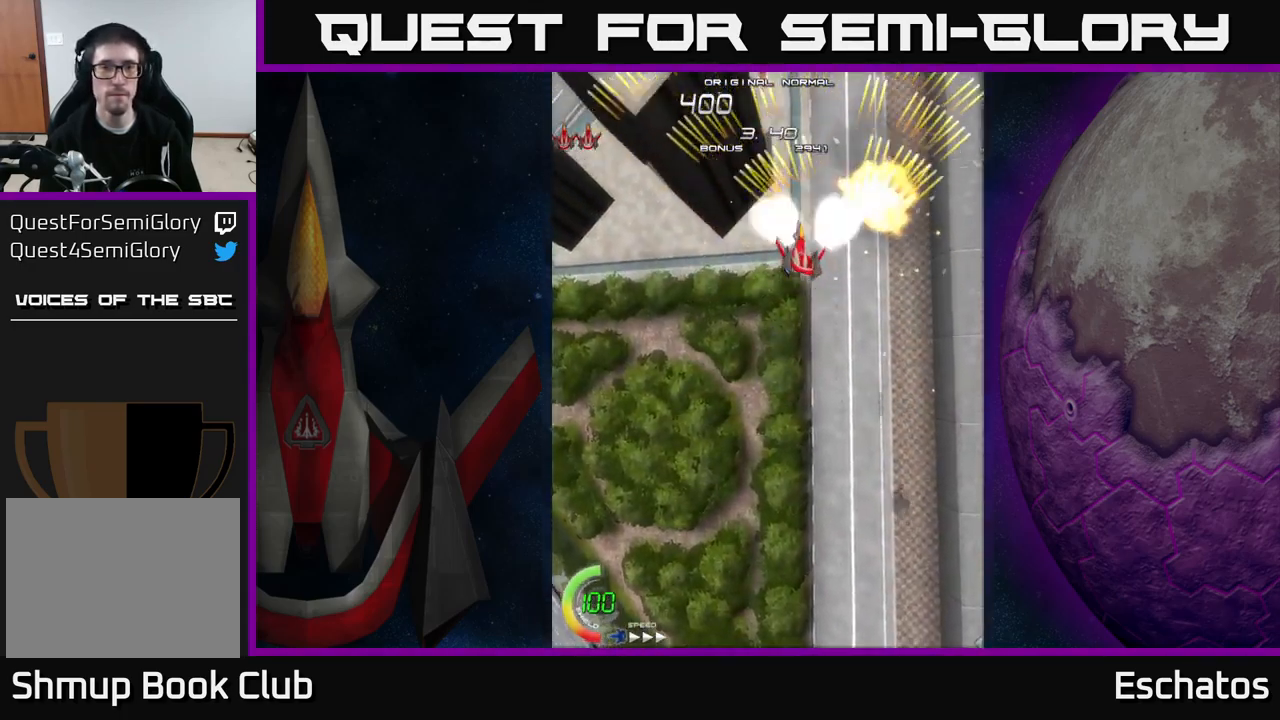
{"buttons": ["A", "DPAD_RIGHT"], "right_stick": "center", "events": [[183, "DPAD_LEFT", "up"], [217, "DPAD_RIGHT", "down"]]}
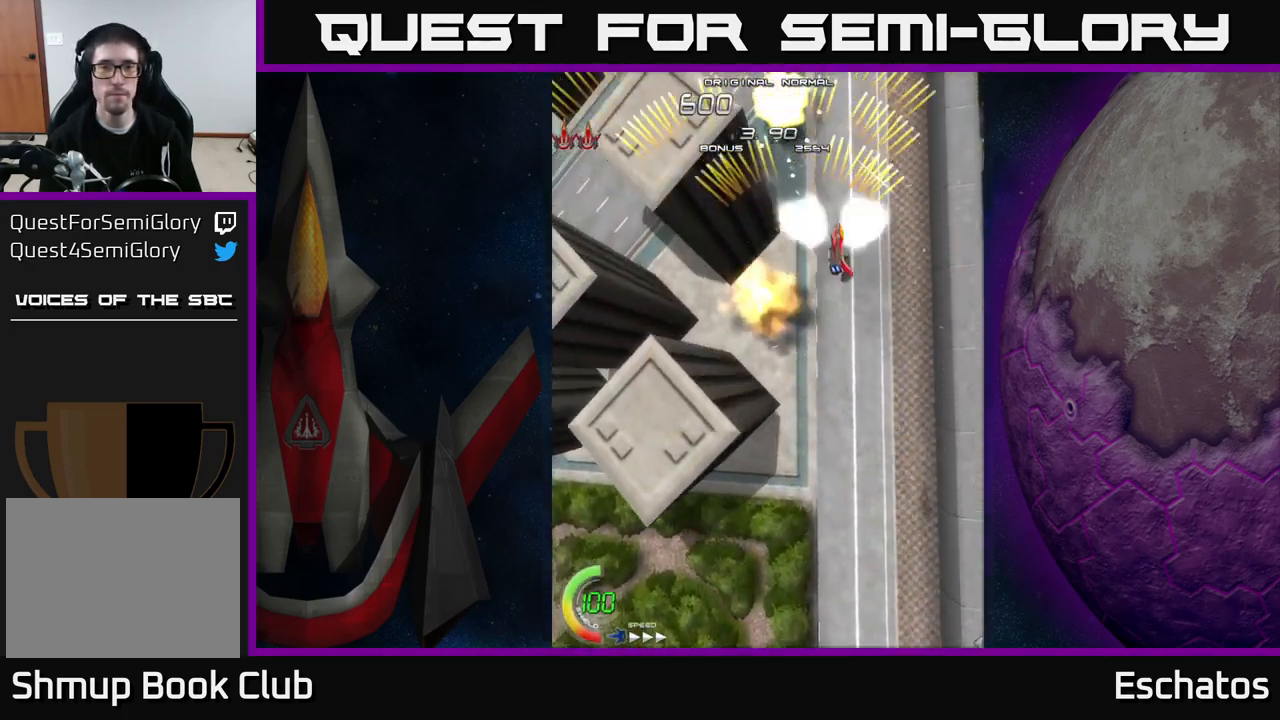
{"buttons": ["A", "DPAD_RIGHT"], "right_stick": "center", "events": [[17, "DPAD_RIGHT", "up"], [33, "DPAD_LEFT", "down"], [333, "DPAD_LEFT", "up"], [367, "DPAD_RIGHT", "down"]]}
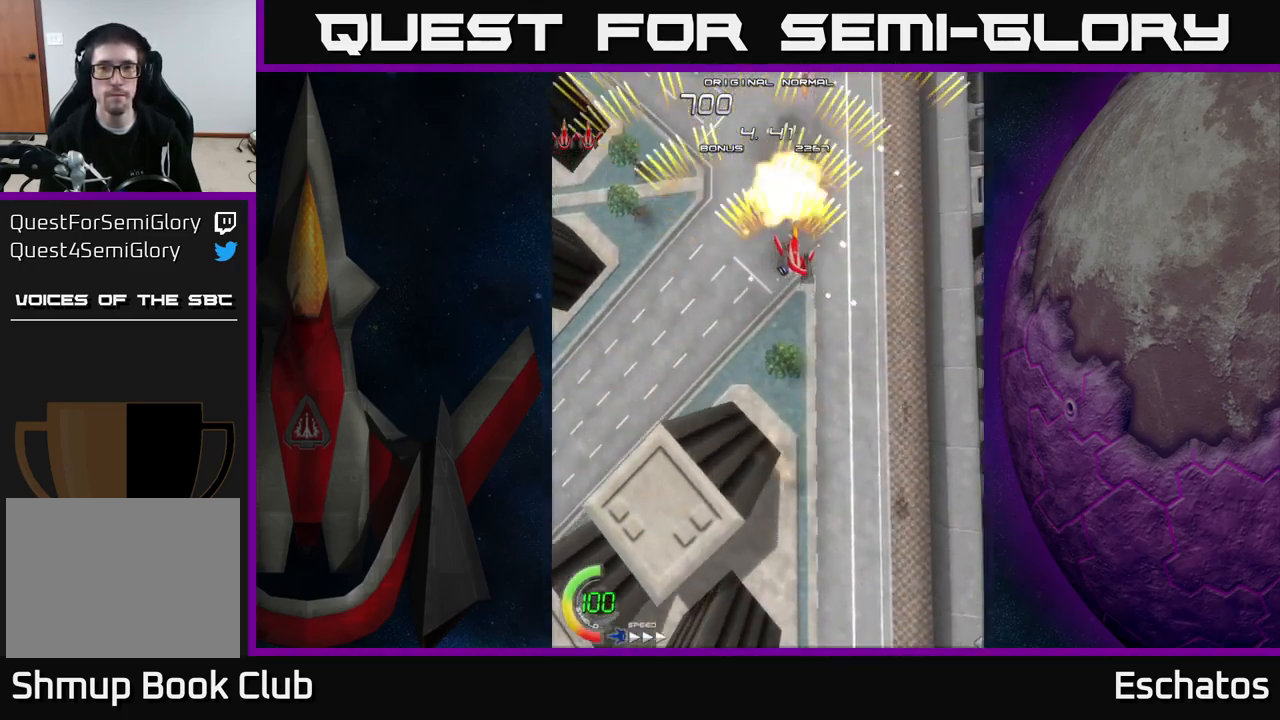
{"buttons": ["A"], "right_stick": "center", "events": [[150, "DPAD_RIGHT", "up"], [200, "DPAD_LEFT", "down"], [500, "DPAD_LEFT", "up"]]}
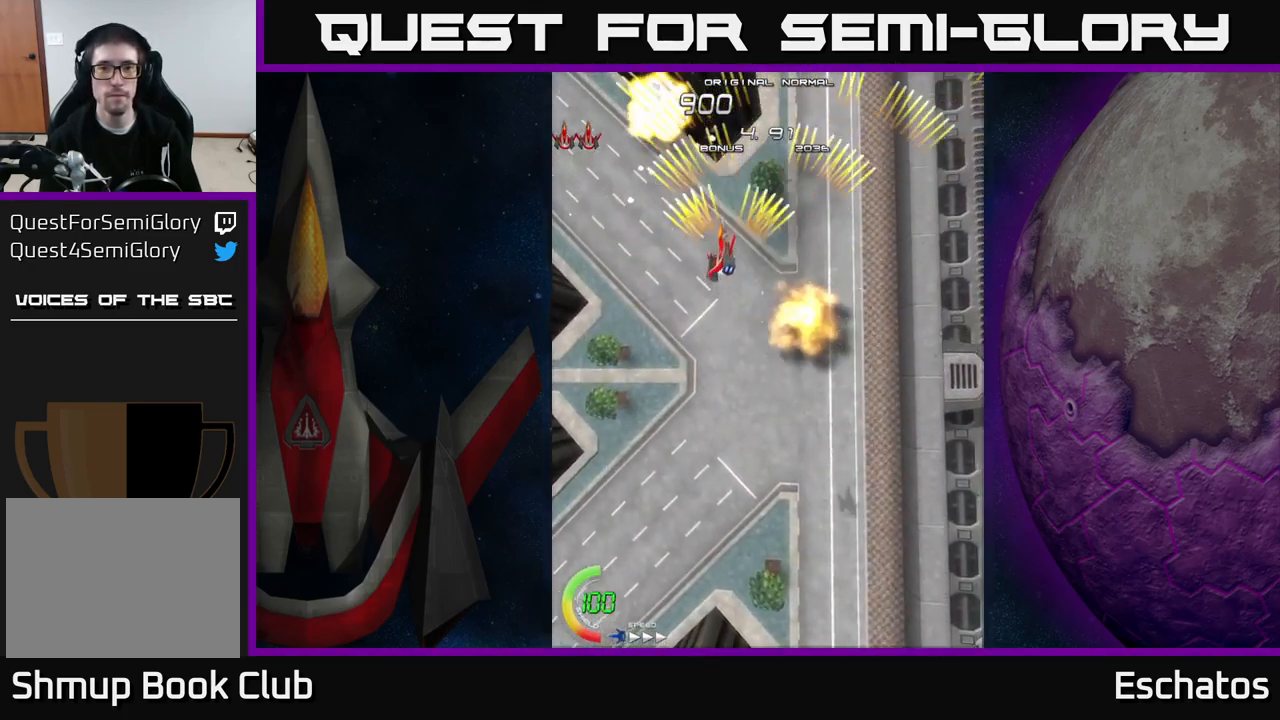
{"buttons": ["A", "DPAD_LEFT"], "right_stick": "center", "events": [[17, "DPAD_RIGHT", "down"], [317, "DPAD_RIGHT", "up"], [333, "DPAD_LEFT", "down"]]}
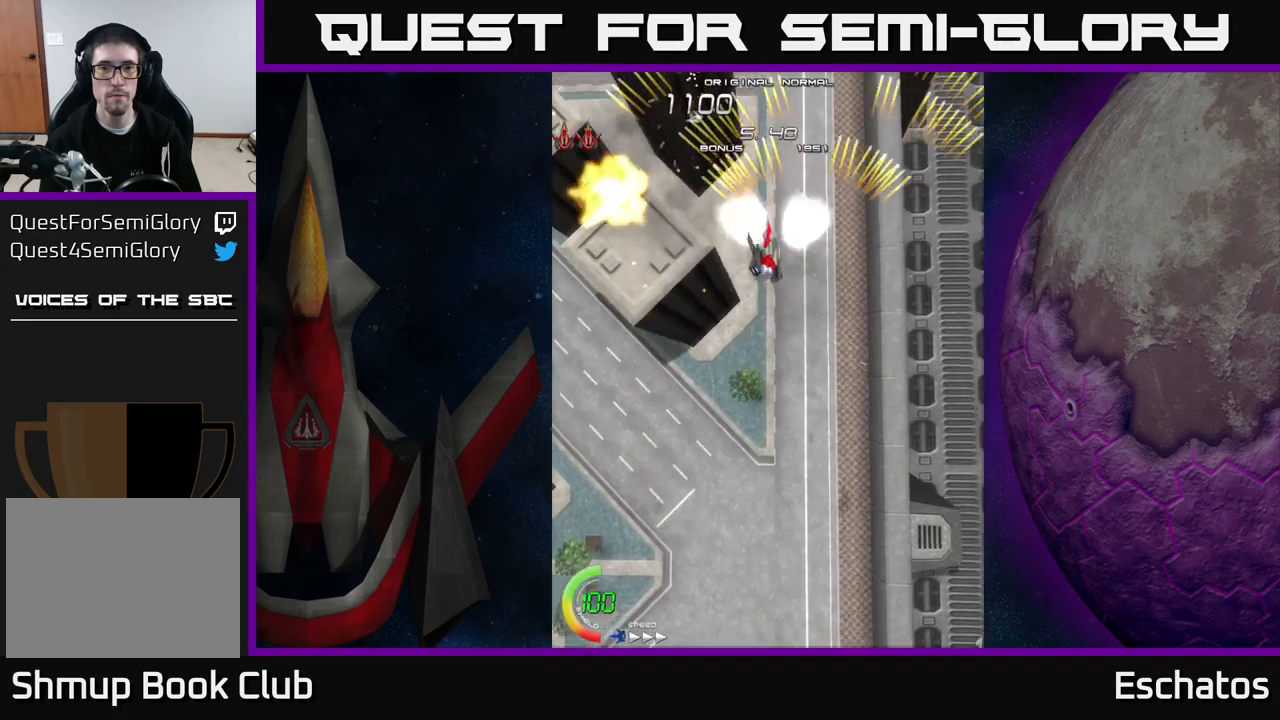
{"buttons": ["A", "DPAD_LEFT"], "right_stick": "center", "events": [[117, "DPAD_LEFT", "up"], [134, "DPAD_RIGHT", "down"], [417, "DPAD_RIGHT", "up"], [450, "DPAD_LEFT", "down"]]}
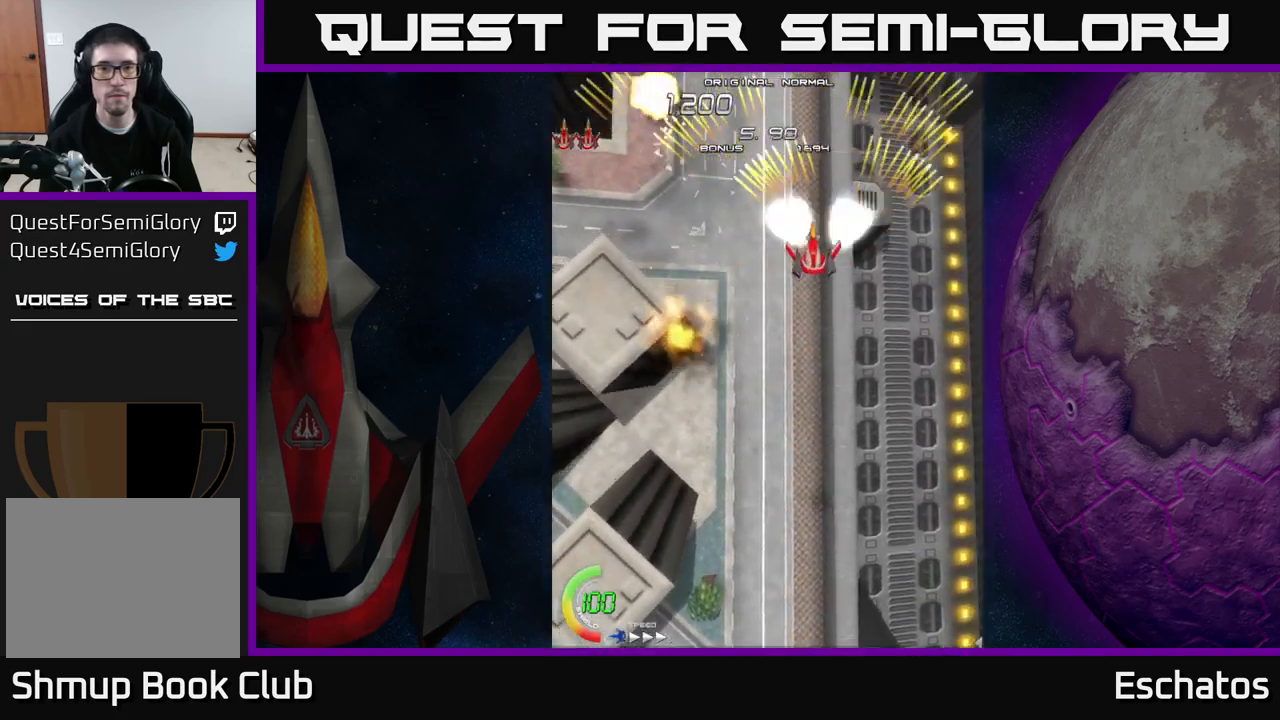
{"buttons": ["A", "DPAD_LEFT"], "right_stick": "center", "events": [[234, "DPAD_LEFT", "up"], [267, "DPAD_RIGHT", "down"], [467, "DPAD_RIGHT", "up"], [500, "DPAD_LEFT", "down"]]}
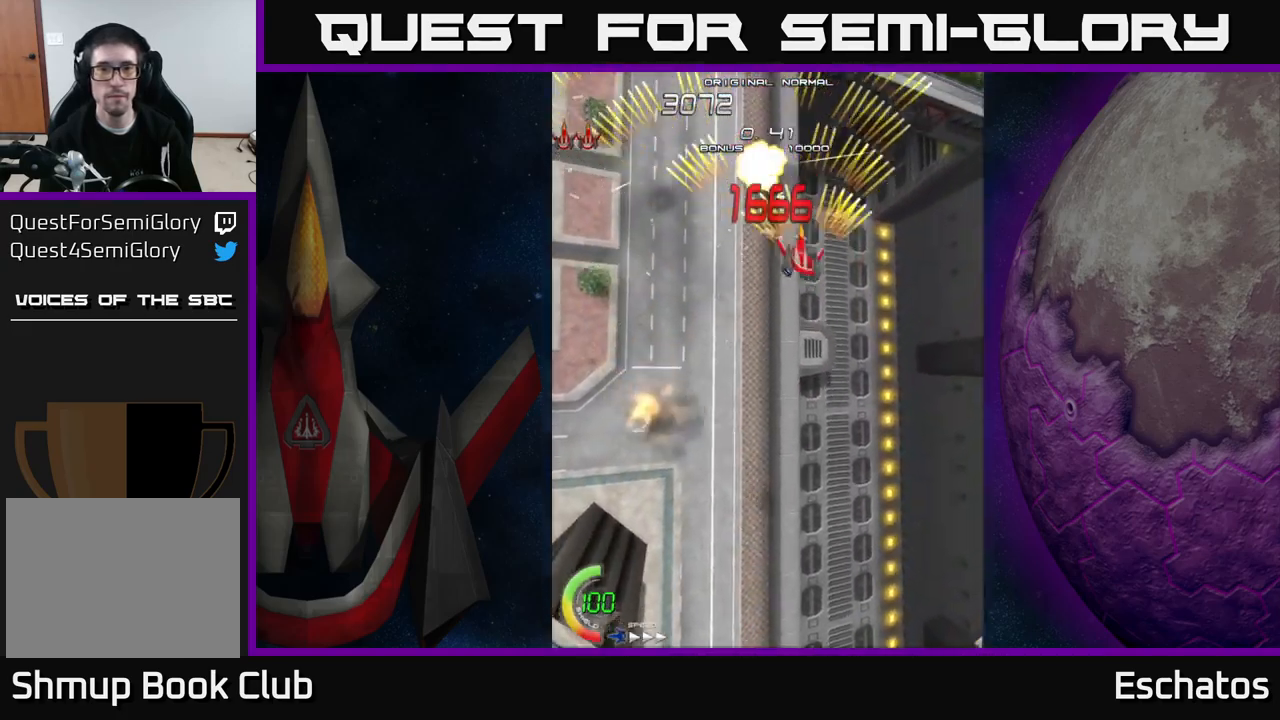
{"buttons": ["A", "DPAD_LEFT"], "right_stick": "center", "events": [[200, "DPAD_LEFT", "up"], [217, "DPAD_RIGHT", "down"], [384, "DPAD_RIGHT", "up"], [417, "DPAD_LEFT", "down"]]}
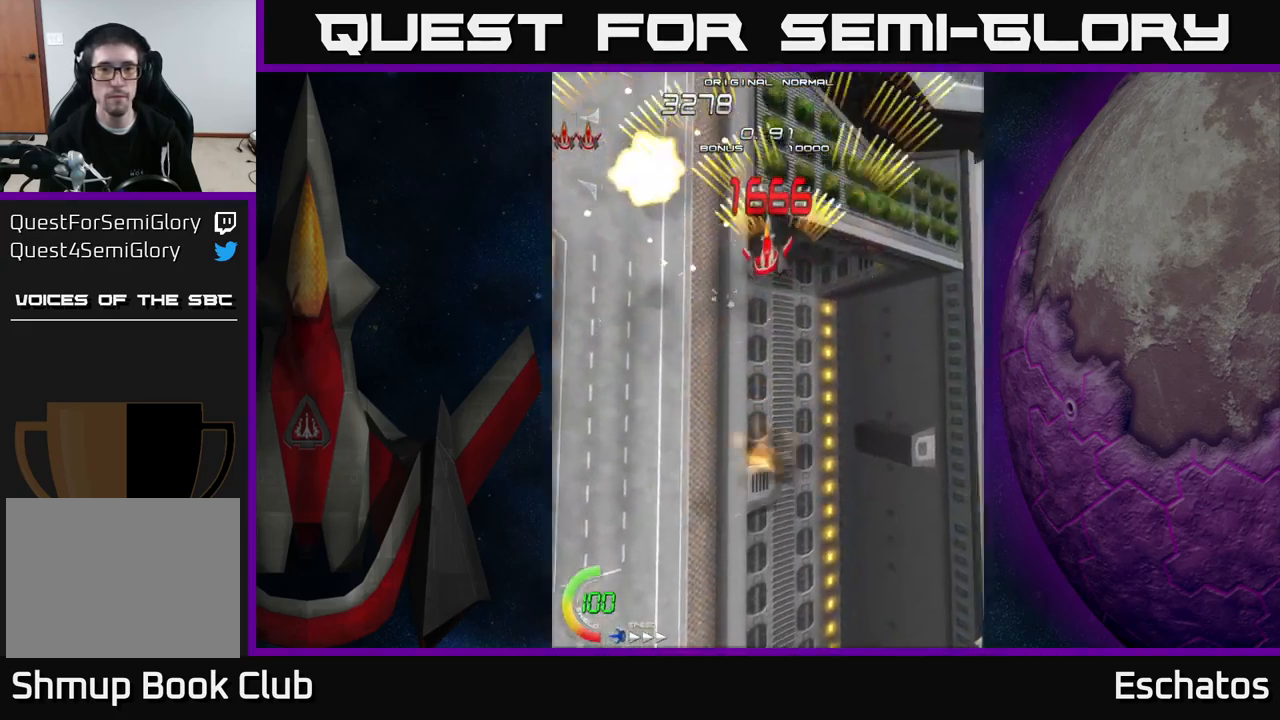
{"buttons": ["A", "DPAD_RIGHT"], "right_stick": "center", "events": [[200, "DPAD_LEFT", "up"], [234, "DPAD_RIGHT", "down"]]}
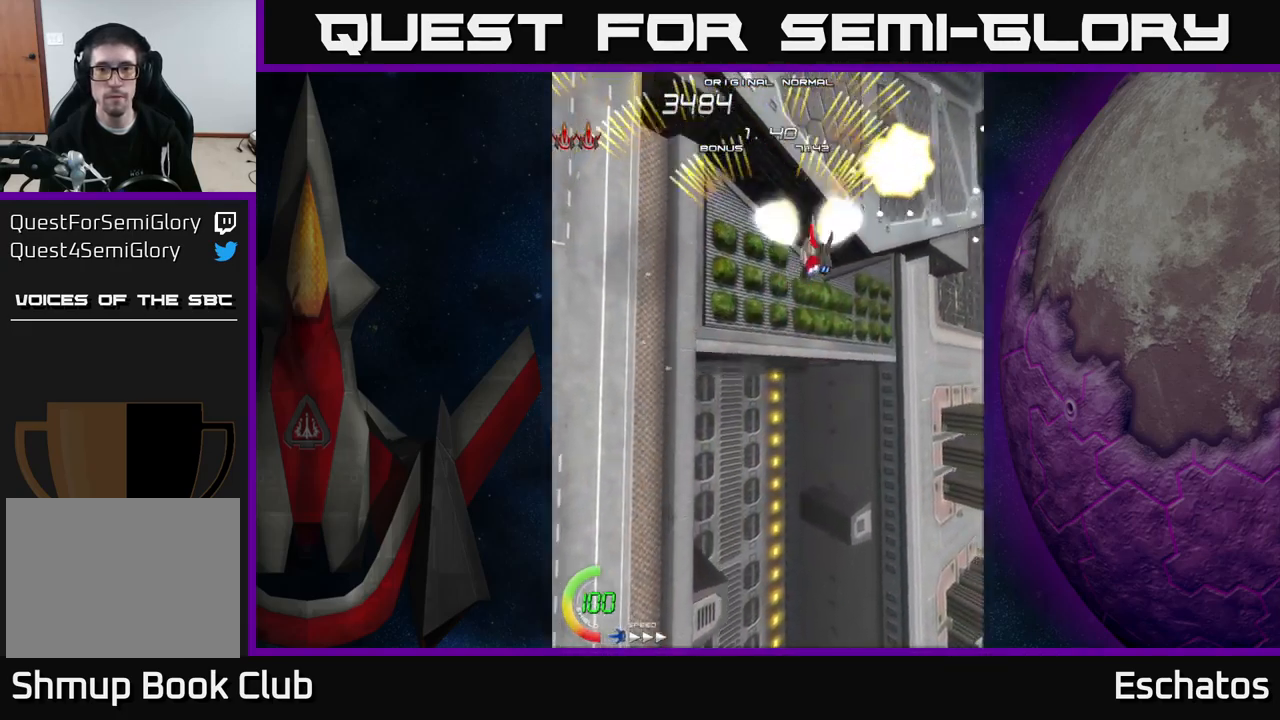
{"buttons": ["A"], "right_stick": "center", "events": [[84, "DPAD_RIGHT", "up"], [117, "DPAD_LEFT", "down"], [334, "DPAD_LEFT", "up"], [350, "DPAD_RIGHT", "down"], [450, "DPAD_RIGHT", "up"]]}
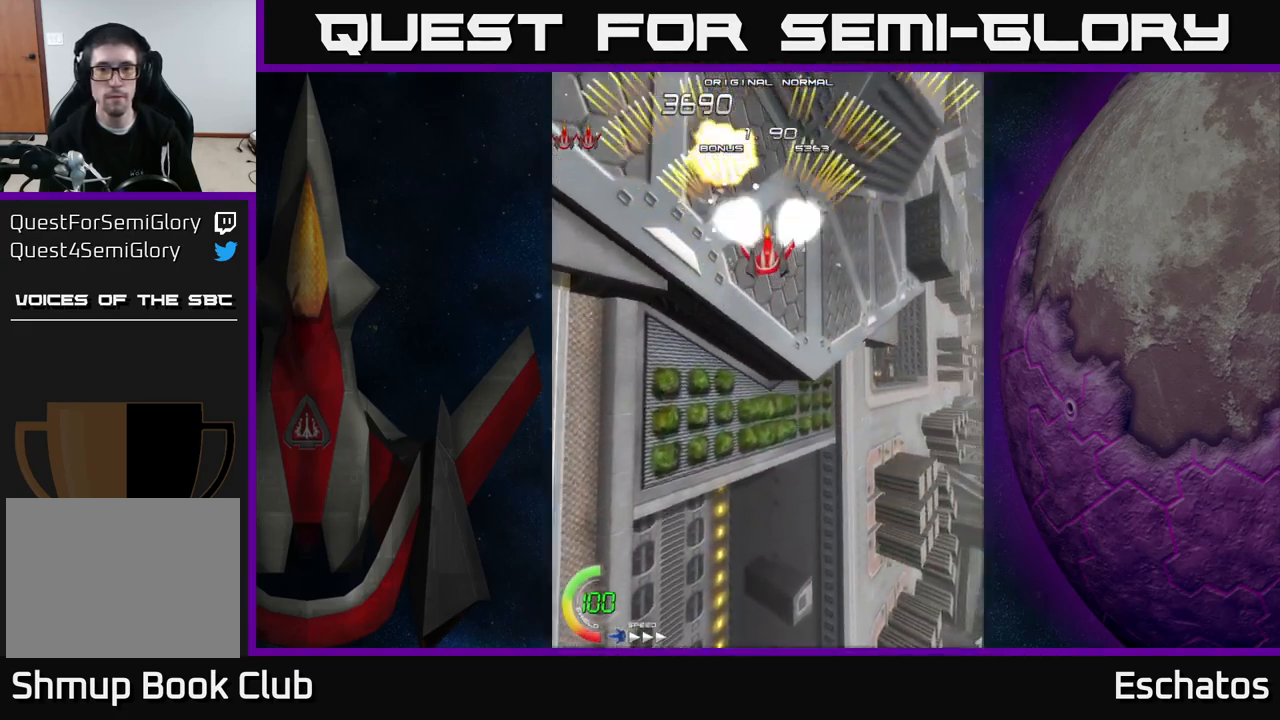
{"buttons": ["A"], "right_stick": "center", "events": []}
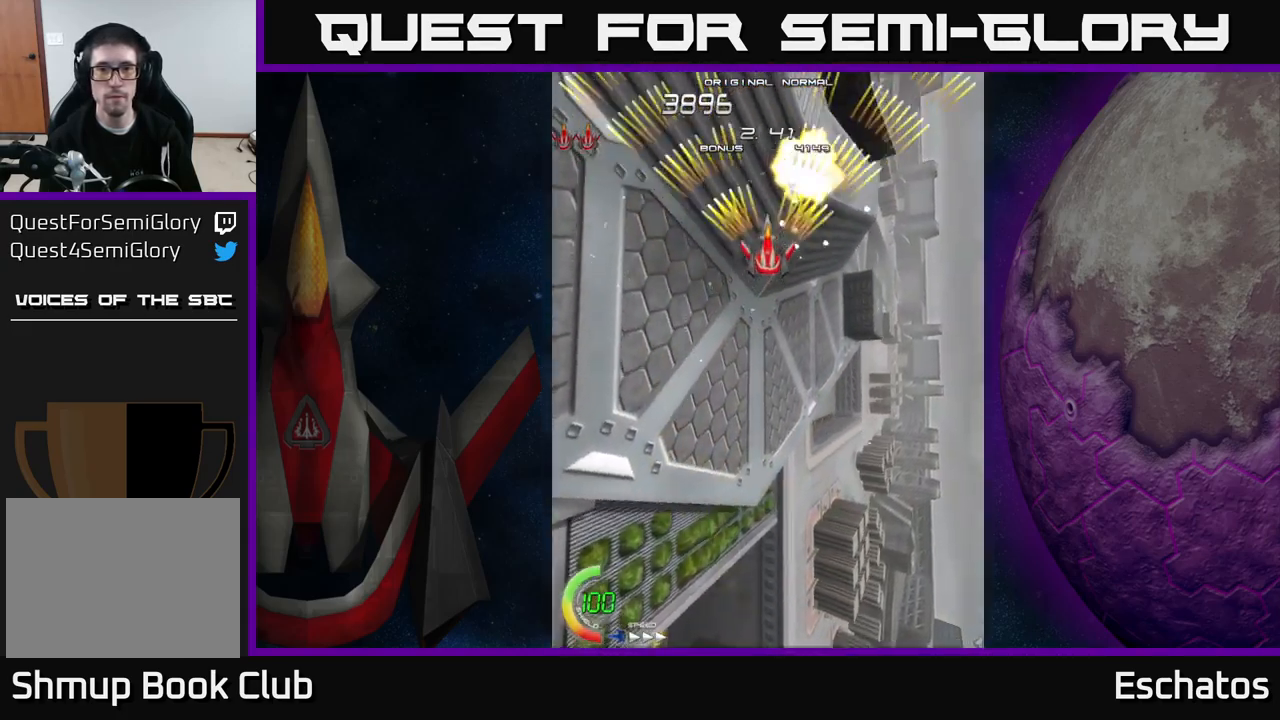
{"buttons": ["A"], "right_stick": "center", "events": []}
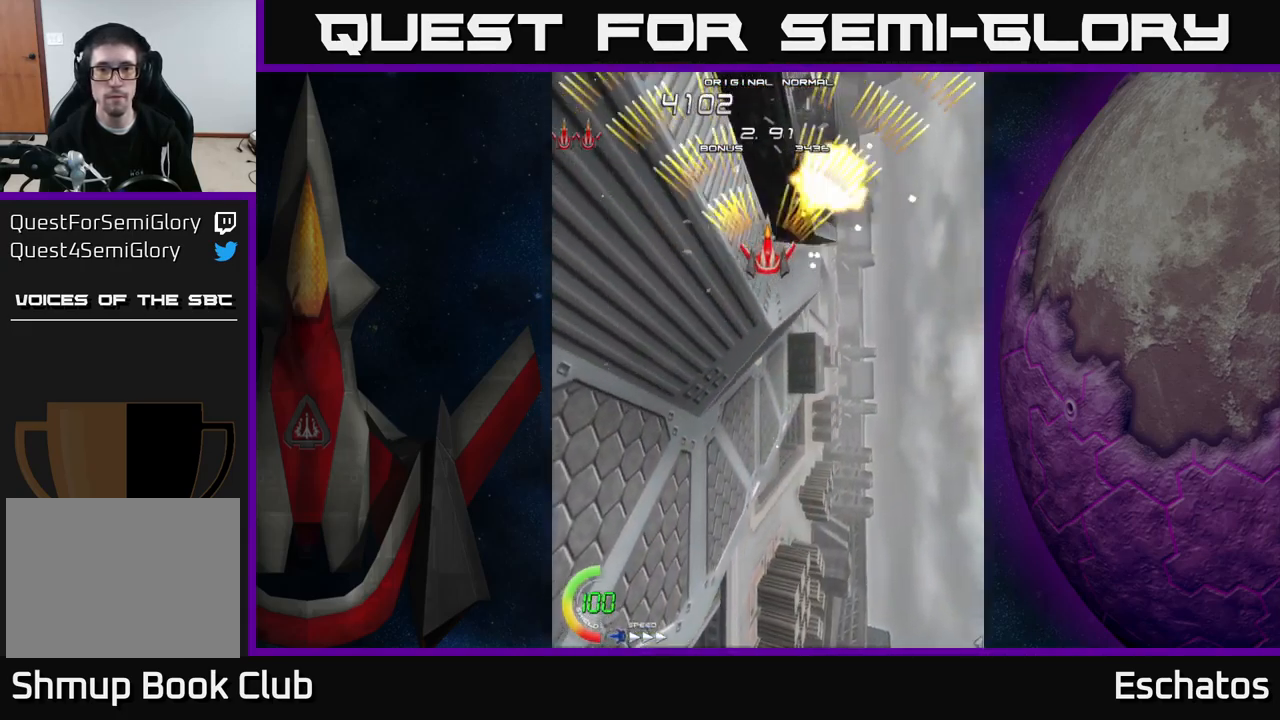
{"buttons": ["A"], "right_stick": "center", "events": []}
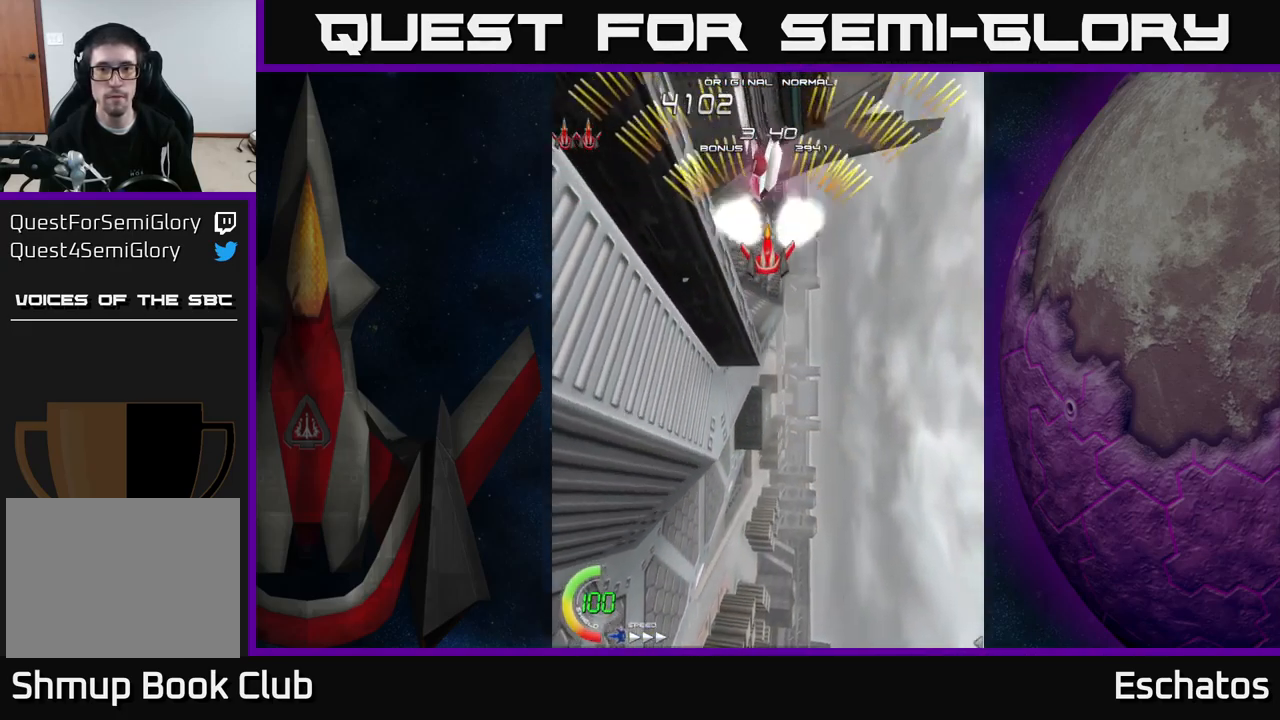
{"buttons": ["A", "DPAD_LEFT"], "right_stick": "center", "events": [[50, "DPAD_RIGHT", "down"], [250, "DPAD_RIGHT", "up"], [284, "DPAD_LEFT", "down"]]}
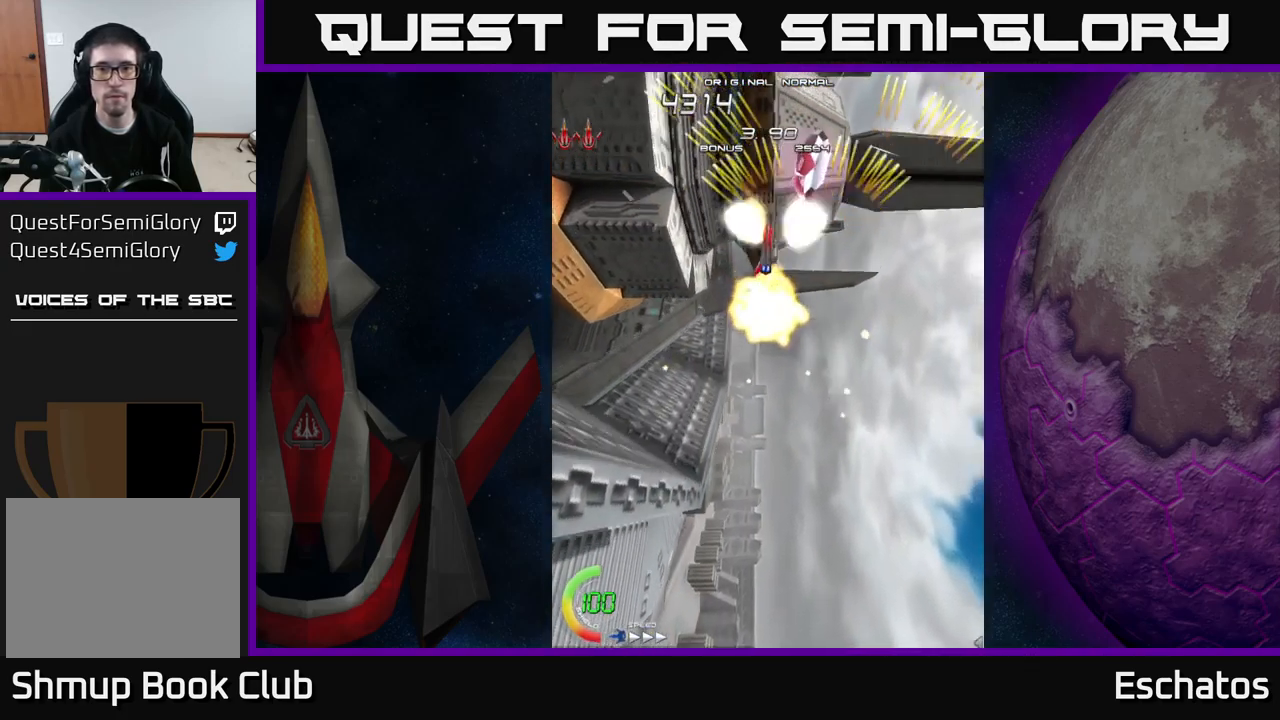
{"buttons": ["A", "DPAD_RIGHT"], "right_stick": "center", "events": [[17, "DPAD_UP", "down"], [34, "DPAD_LEFT", "up"], [34, "DPAD_UP", "up"], [50, "DPAD_RIGHT", "down"], [200, "DPAD_RIGHT", "up"], [234, "DPAD_LEFT", "down"], [434, "DPAD_LEFT", "up"], [450, "DPAD_RIGHT", "down"]]}